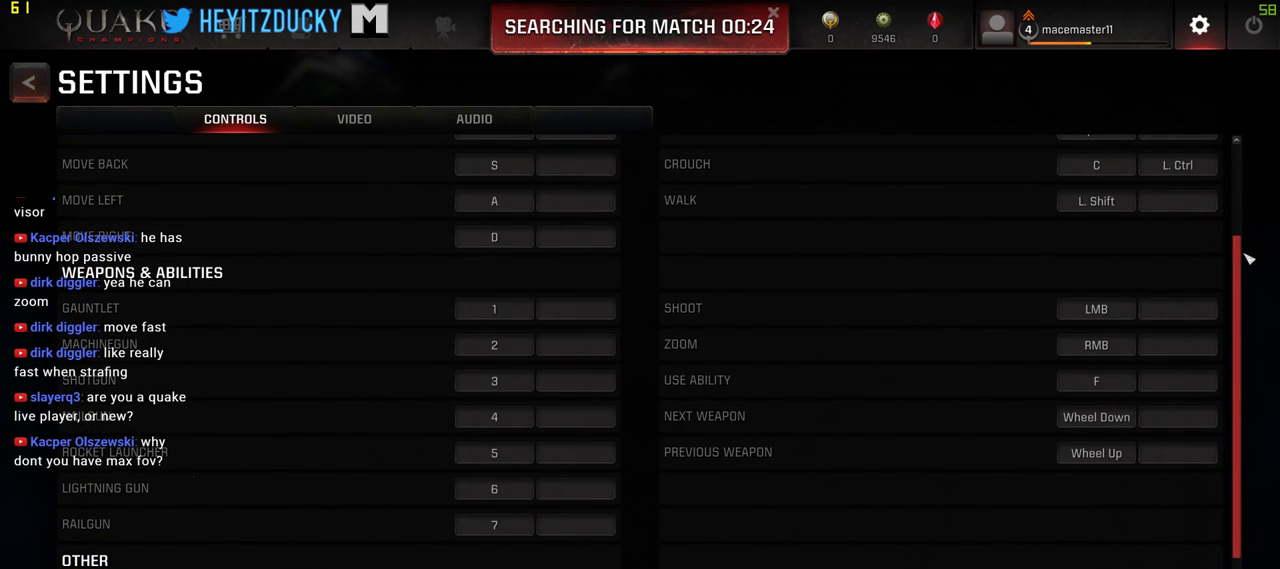
Gameplay with keyboard and mouse; each line is a JSON object with the keys and mouse buttons held at the frame after it. "events" lists presses ("down") and releases ("up") of "1", "2", "3", "4", "5", "a", "alt", "c", "ctrl", "d", "e", "f", "q", "r", "s", "shift", "space", "tab", "v", "w", "x", "z", "mouse_left", "mouse_middle", "mouse_right", "mouse_wheel_up" and "mouse_wheel_down" between this image and that frame as [ms after this image, input, new state], when the widget could be followed in between. "mouse_left", "mouse_middle", "mouse_right", "mouse_wheel_up", "mouse_wheel_down" = the "left", "middle", "right", "wheel_up", "wheel_down" buttons of the "mouse" list. No other keys are recorded. Mouse movement is not recorded.
{"keys": [], "mouse": ["left"], "events": []}
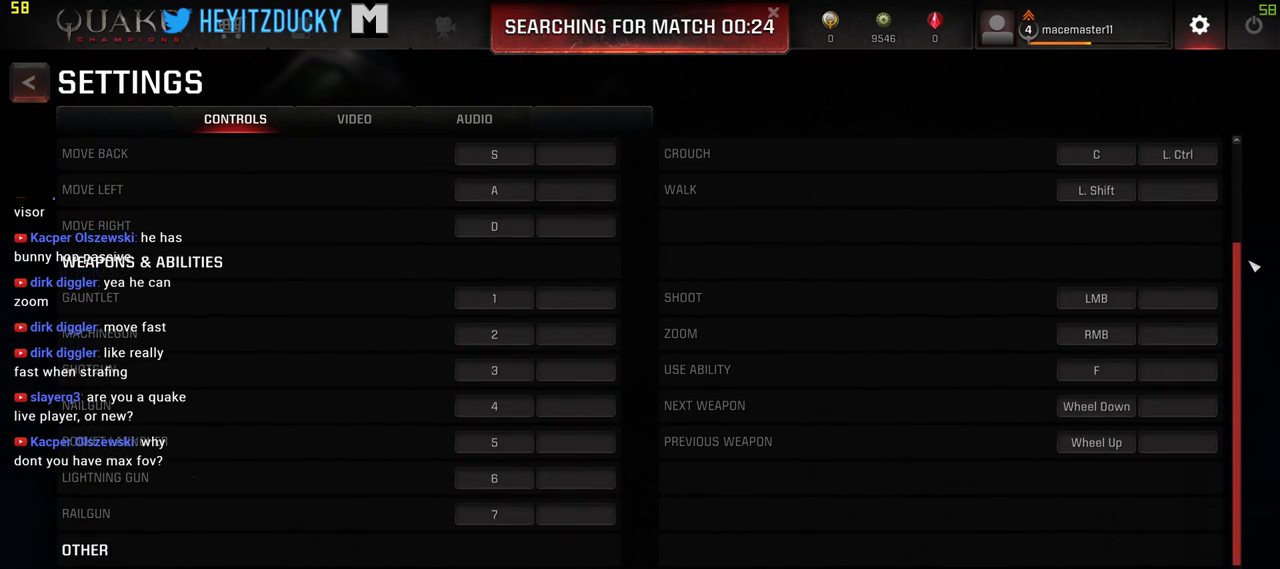
{"keys": [], "mouse": ["left"], "events": []}
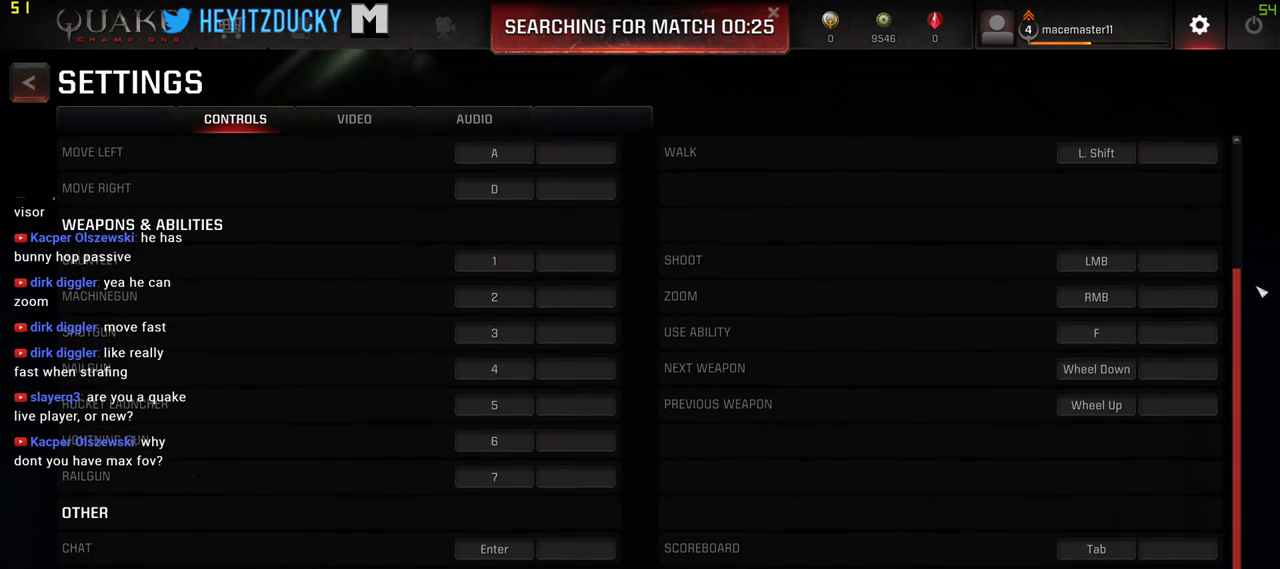
{"keys": [], "mouse": ["left"], "events": []}
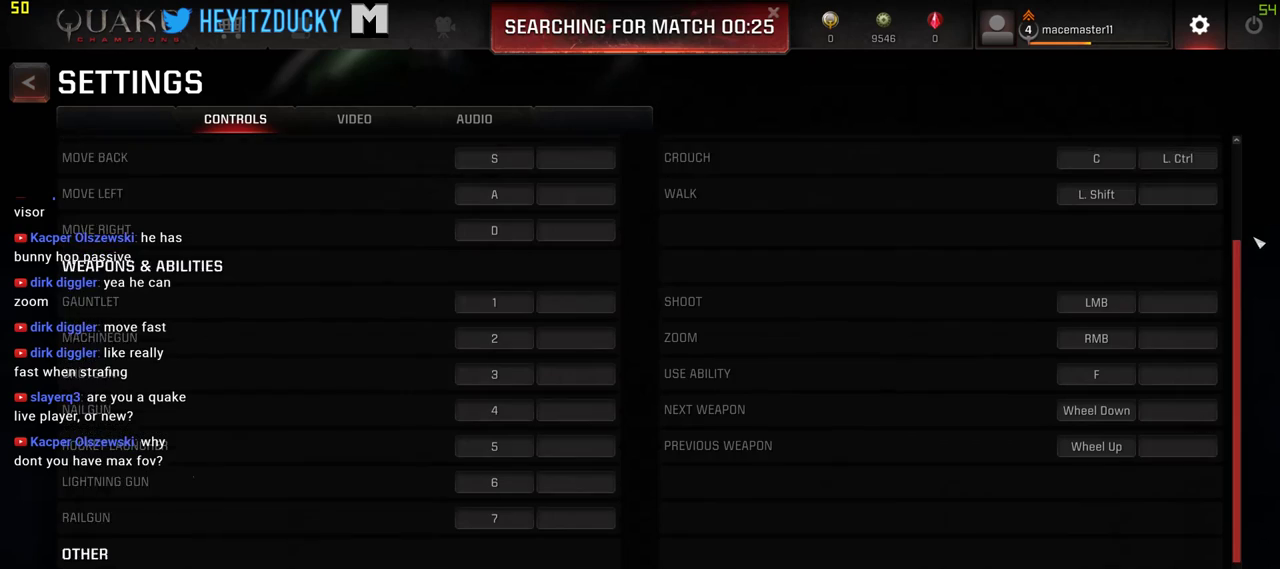
{"keys": [], "mouse": ["left"], "events": []}
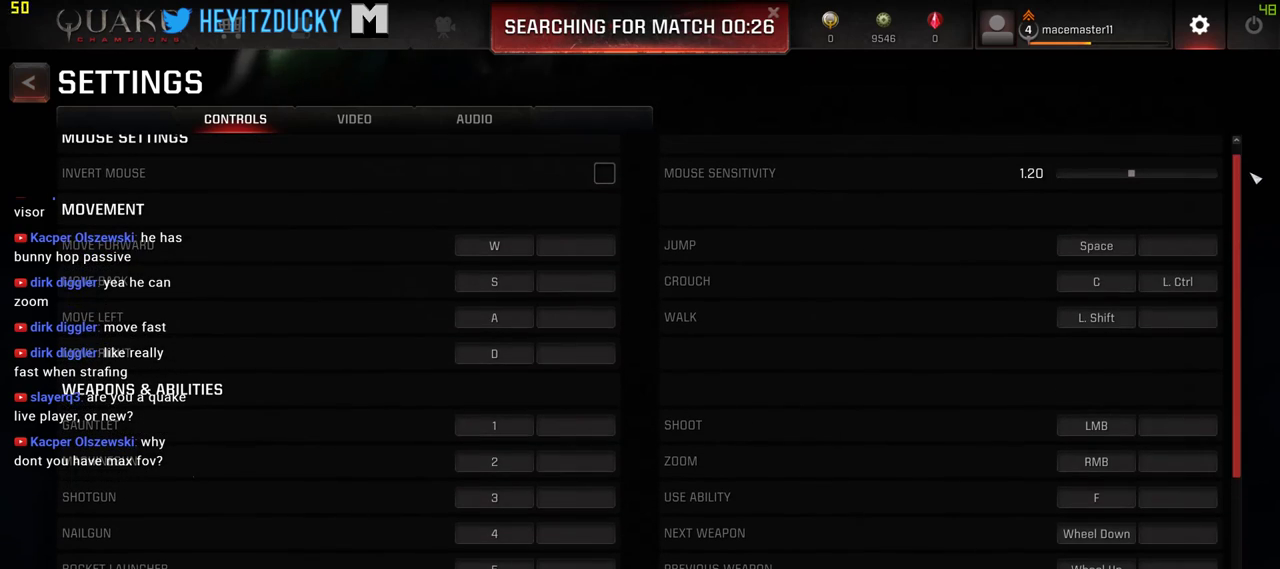
{"keys": [], "mouse": [], "events": [[500, "mouse_left", "up"]]}
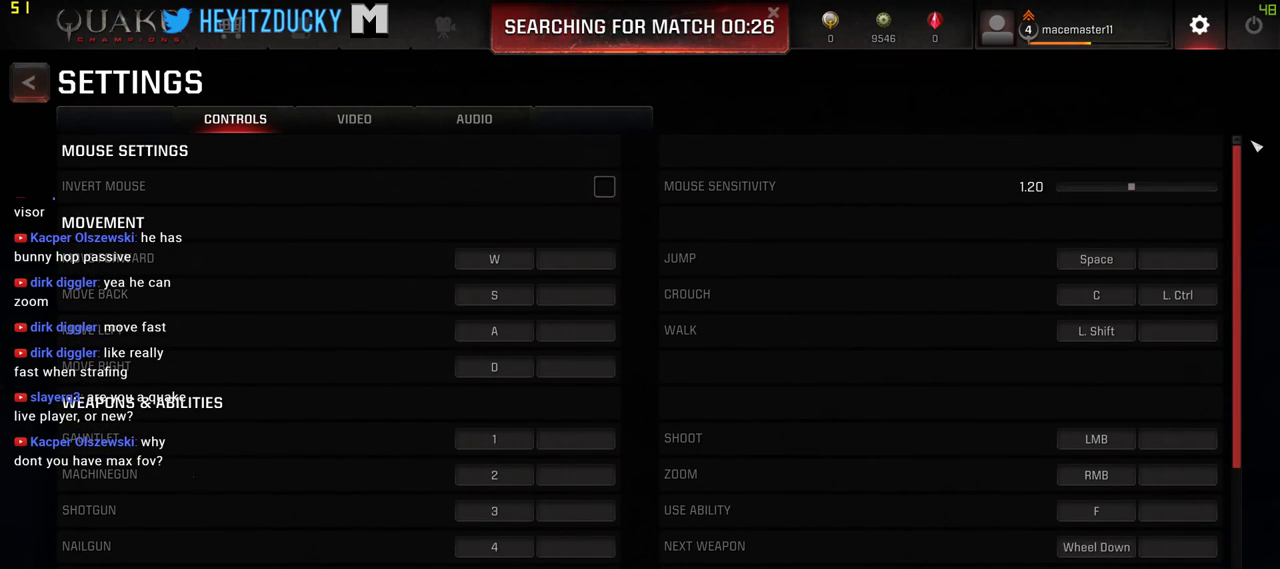
{"keys": [], "mouse": [], "events": []}
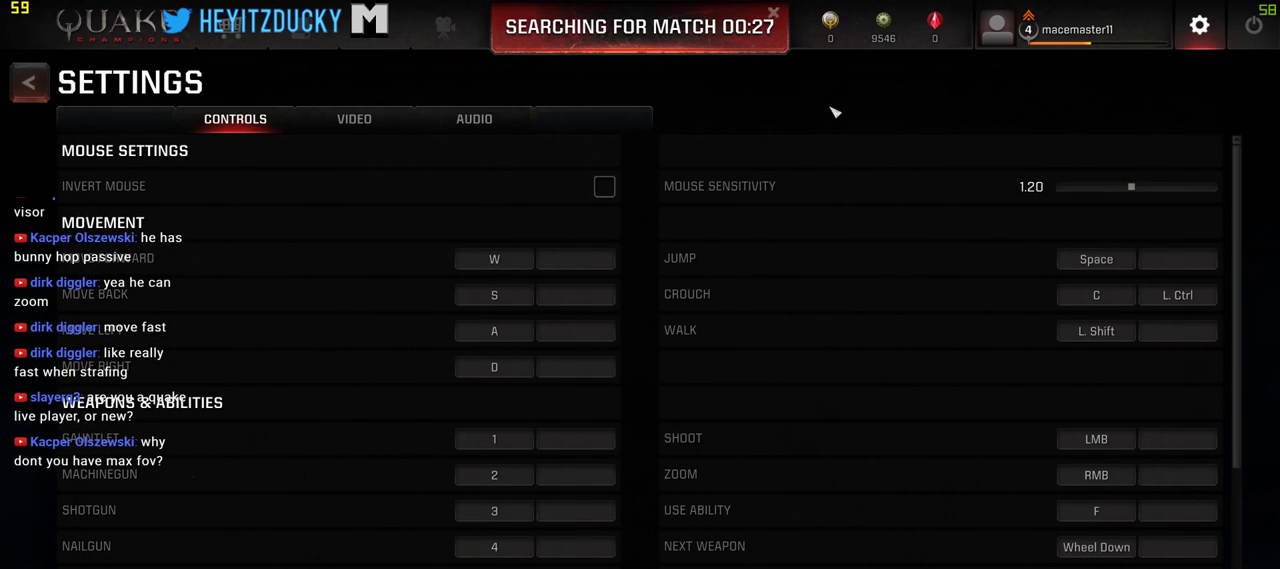
{"keys": [], "mouse": [], "events": [[217, "mouse_left", "down"], [300, "mouse_left", "up"]]}
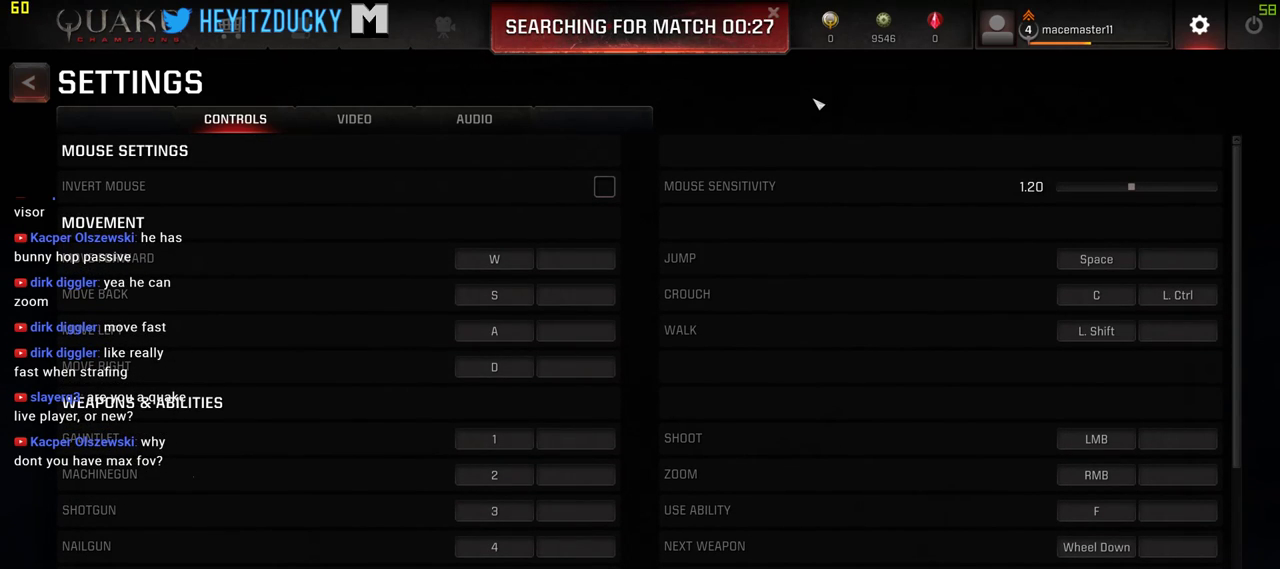
{"keys": [], "mouse": [], "events": []}
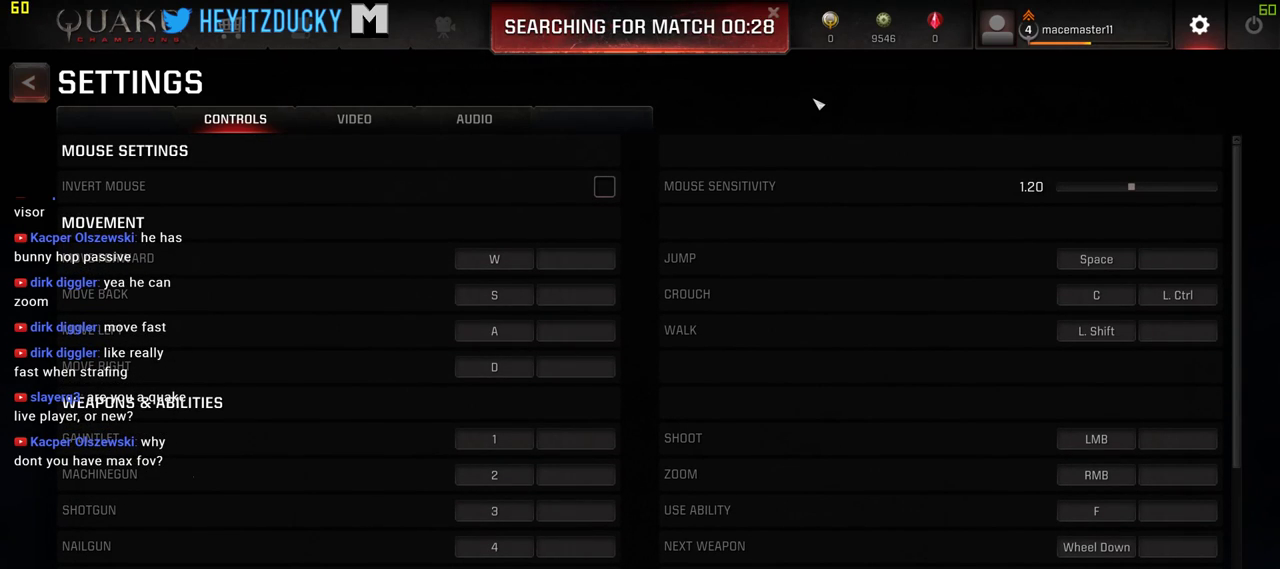
{"keys": [], "mouse": [], "events": [[200, "mouse_left", "down"], [284, "mouse_left", "up"]]}
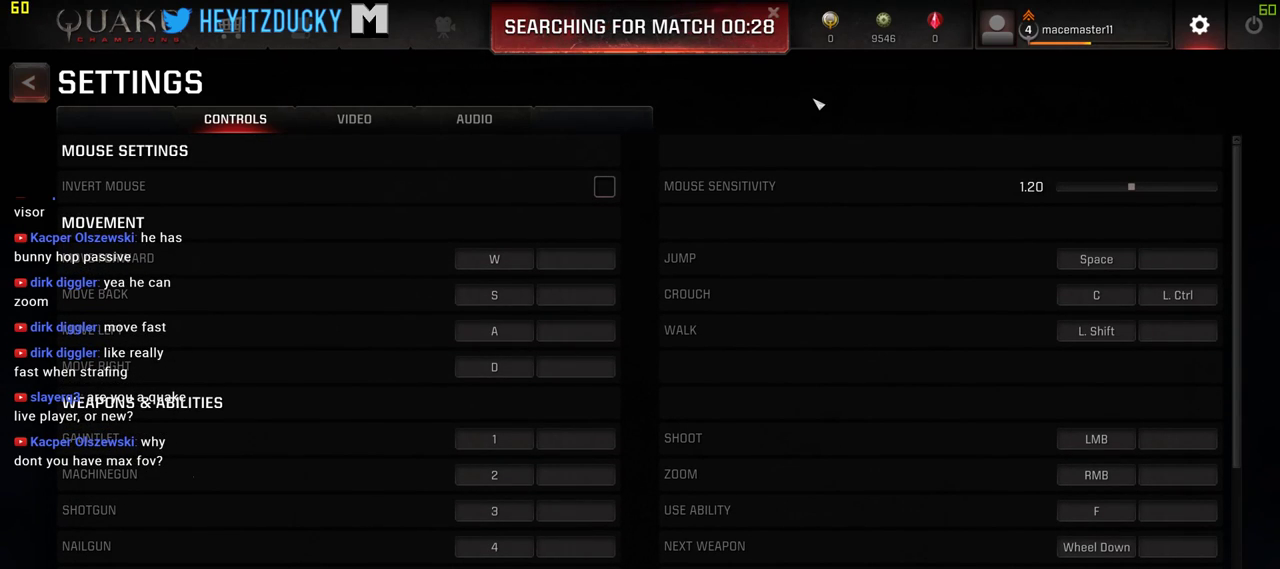
{"keys": [], "mouse": [], "events": []}
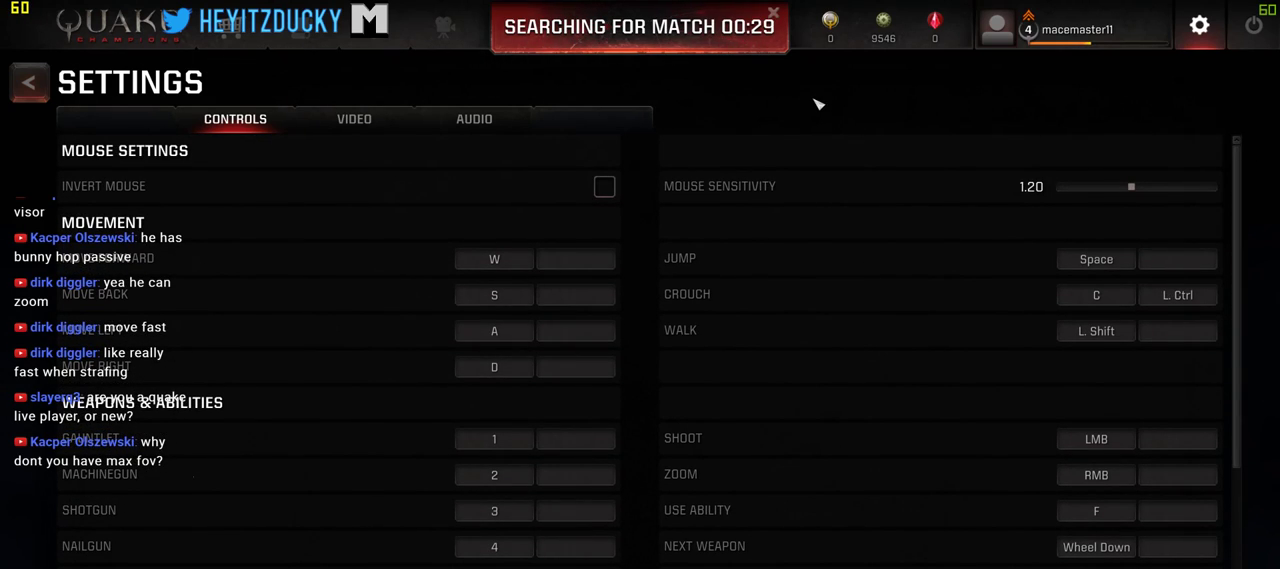
{"keys": [], "mouse": [], "events": [[134, "mouse_left", "down"], [184, "mouse_left", "up"]]}
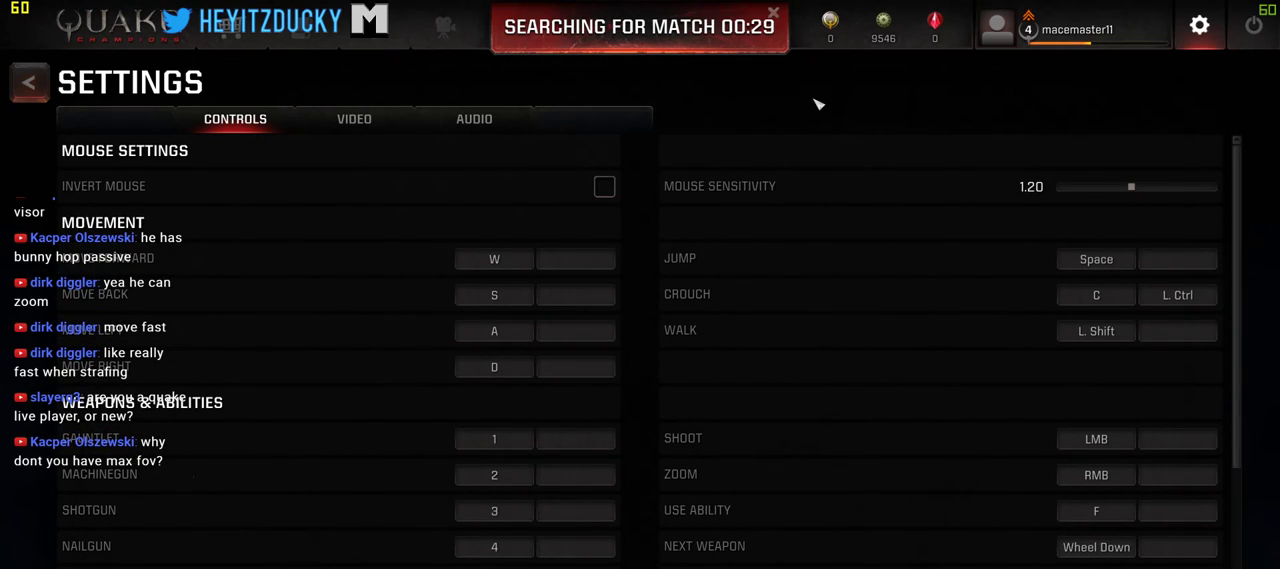
{"keys": [], "mouse": [], "events": [[200, "mouse_left", "down"], [284, "mouse_left", "up"]]}
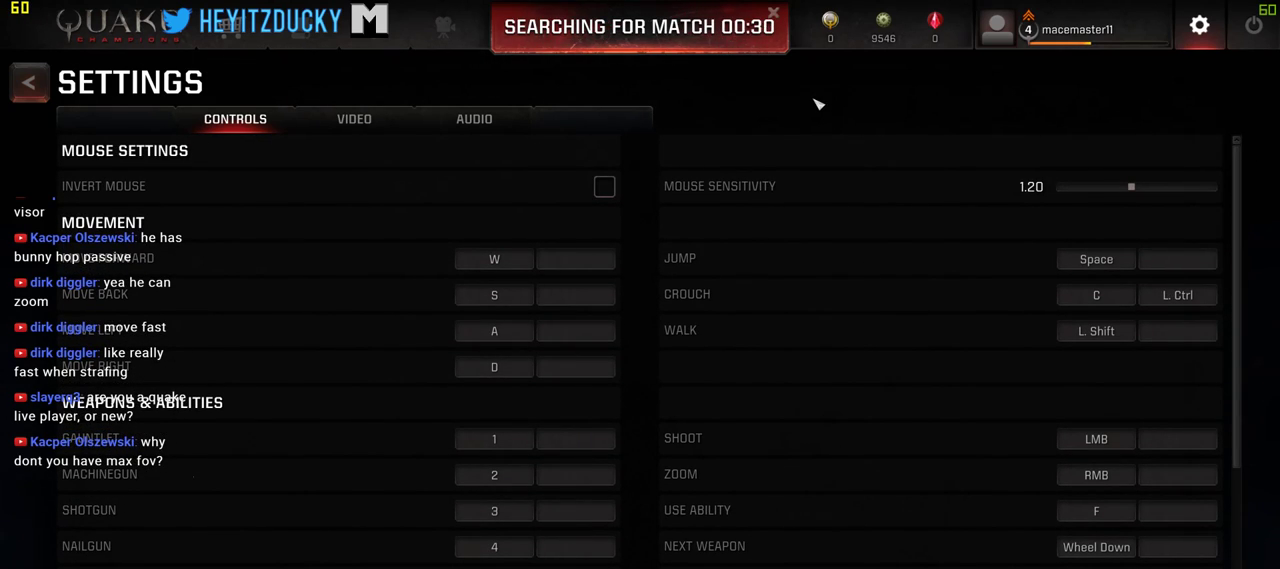
{"keys": [], "mouse": [], "events": []}
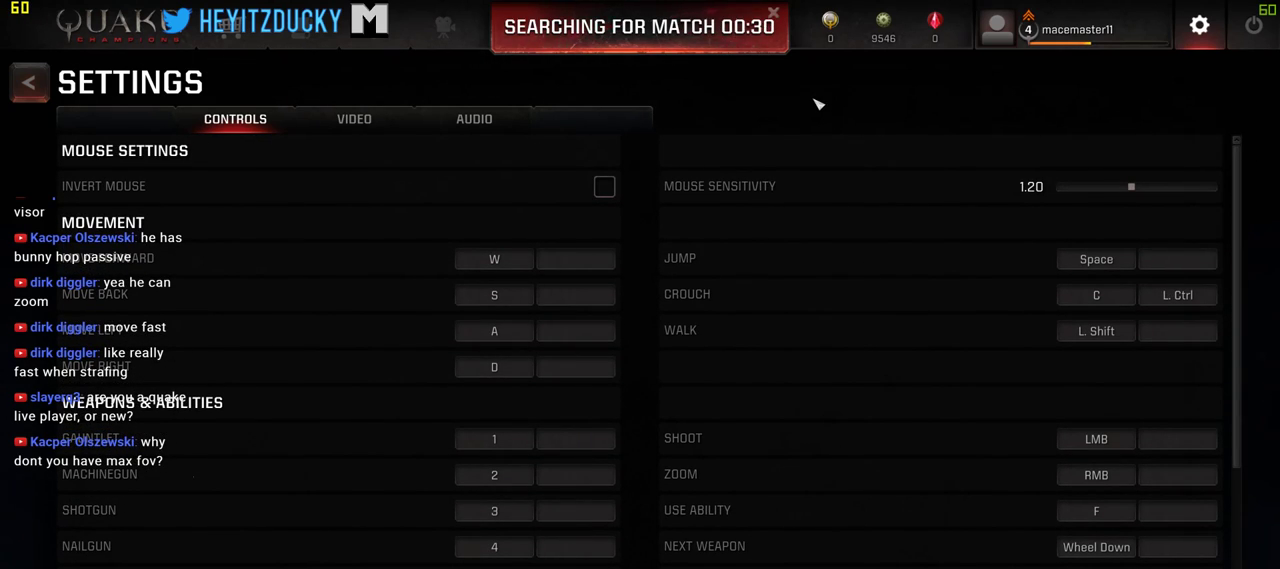
{"keys": [], "mouse": [], "events": []}
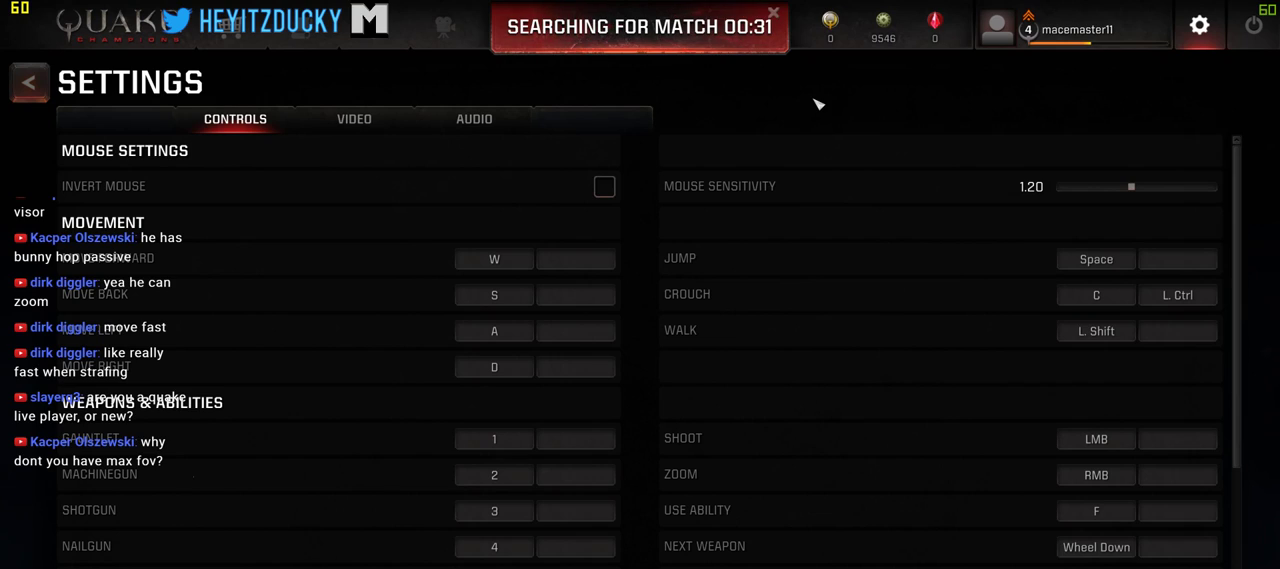
{"keys": [], "mouse": [], "events": []}
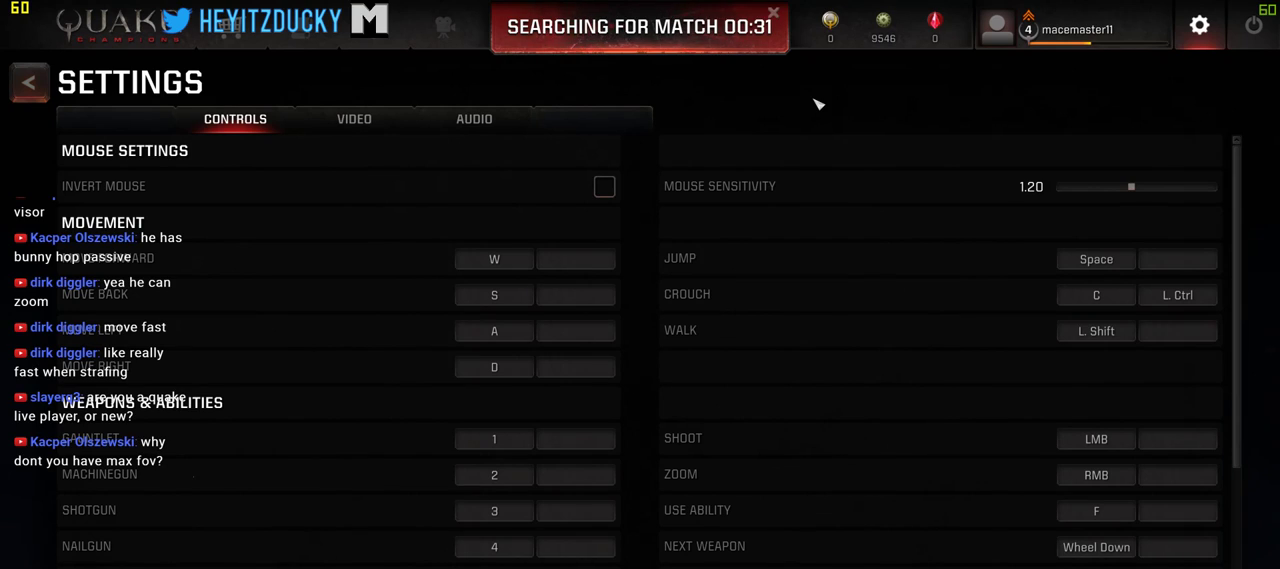
{"keys": [], "mouse": [], "events": [[400, "mouse_left", "down"], [450, "mouse_left", "up"]]}